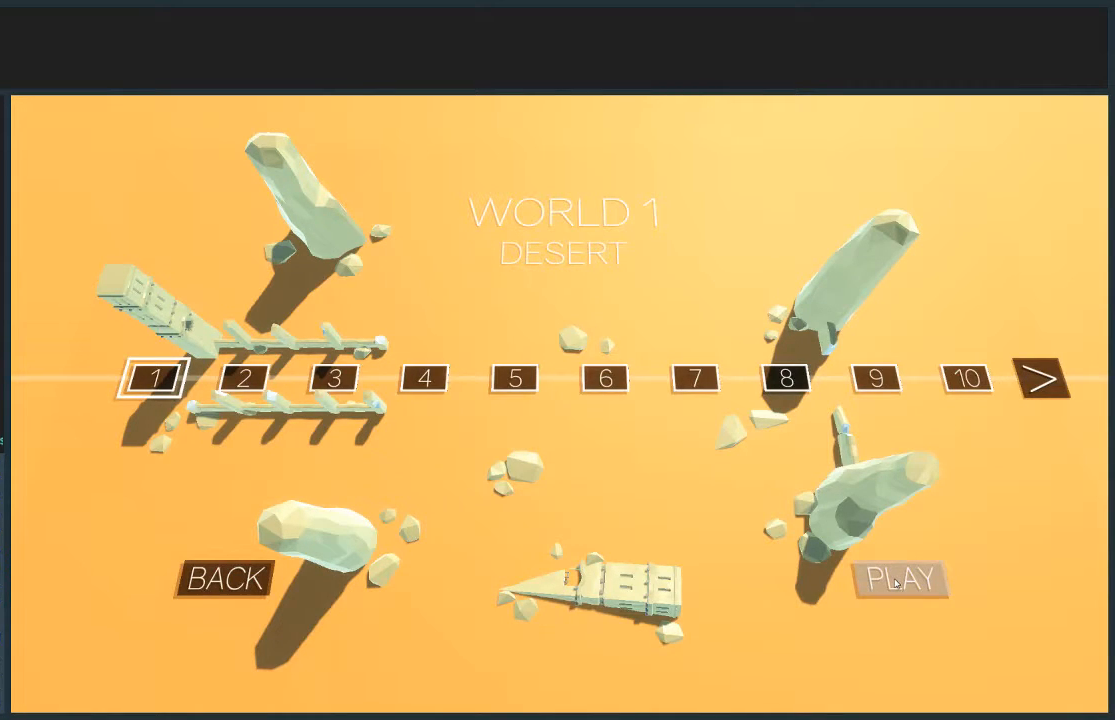
Gameplay with keyboard and mouse; each line is a JSON object with the keys and mouse buttons held at the frame after it. "events" lists presses ("down") and releases ("up") of "a", "d", "jump", "s", "w", "mouse_left" and "mouse_right" between this image and that frame as [ms after this image, input, new state], when the widget could be followed in between. "mouse_left", "mouse_right" = the "left", "right" buttons of the "mouse" list. No other keys are recorded. Mouse movement is not recorded. Key names are as the overlay labels them; some are game actions (e.g. jump) rather than physical keys.
{"keys": [], "mouse": ["left"], "events": [[434, "mouse_left", "down"]]}
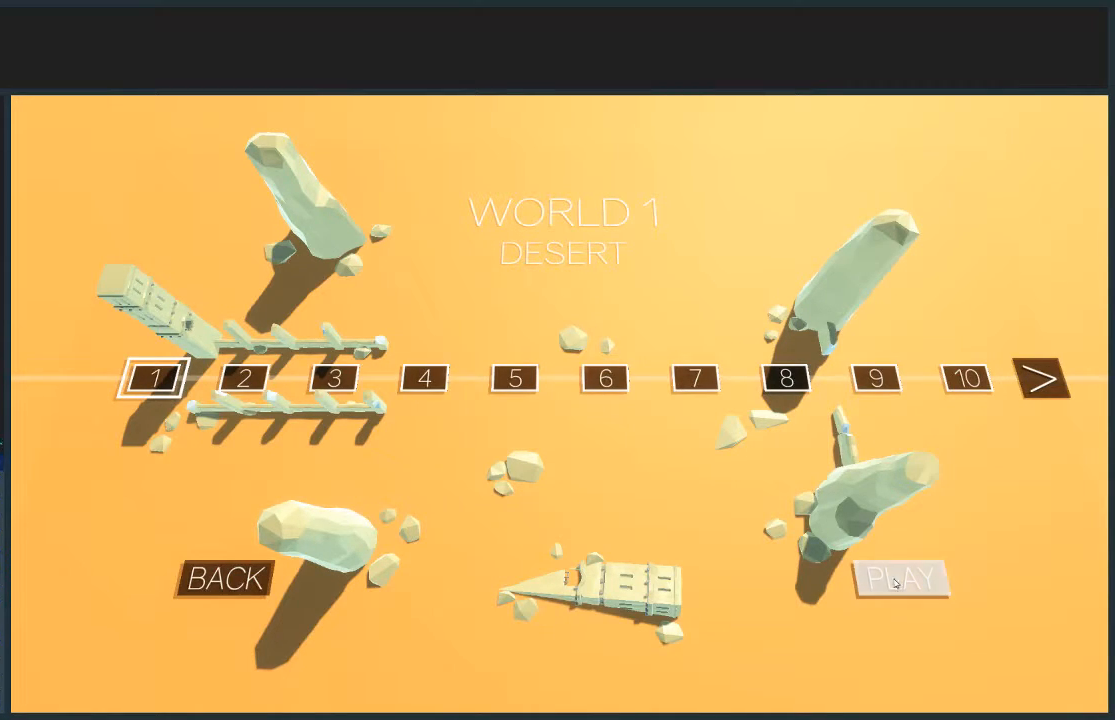
{"keys": ["d", "w"], "mouse": [], "events": [[33, "w", "down"], [66, "mouse_left", "up"], [133, "d", "down"]]}
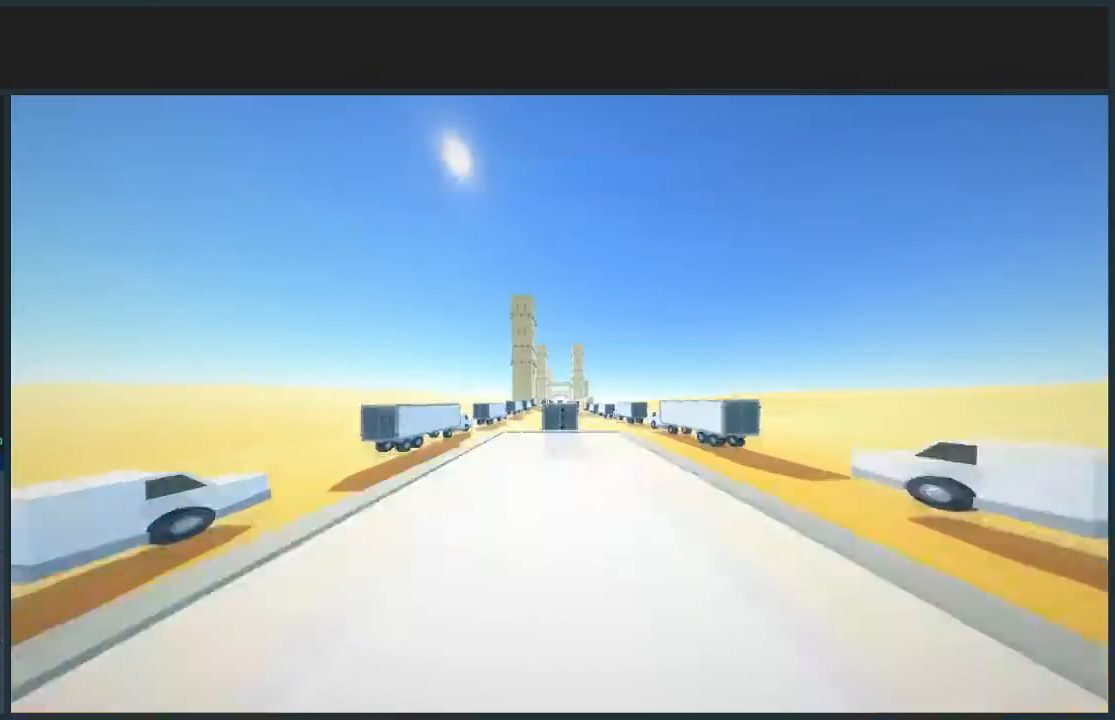
{"keys": ["d", "jump", "w"], "mouse": [], "events": [[501, "jump", "down"]]}
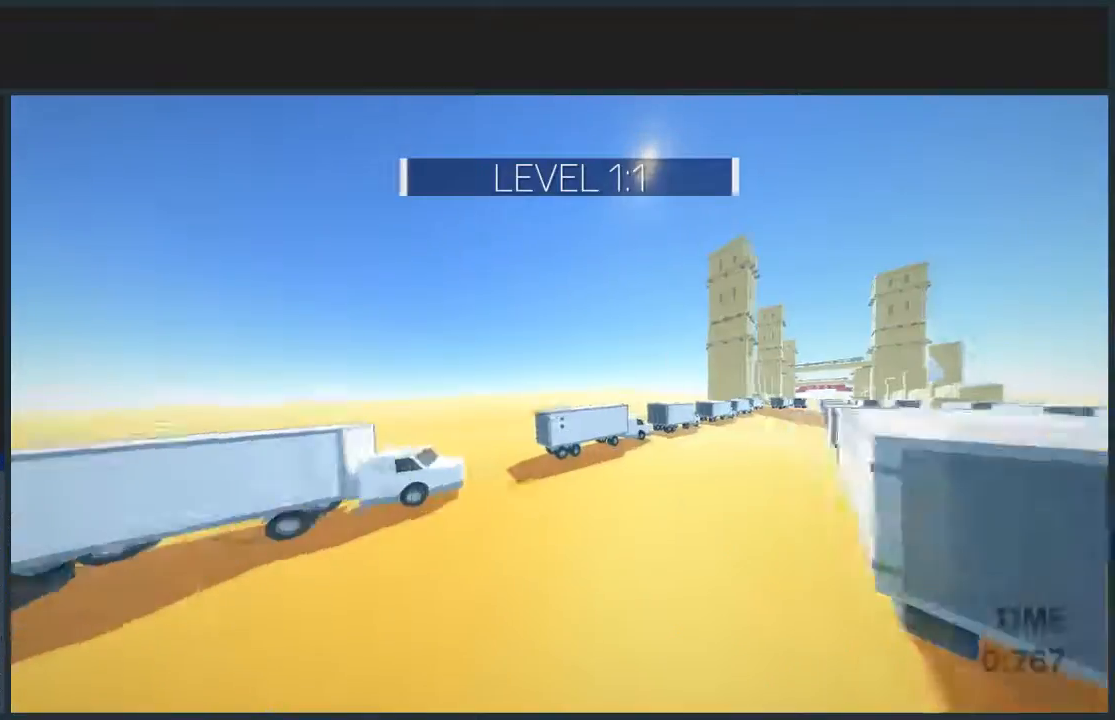
{"keys": ["d", "jump", "w"], "mouse": [], "events": []}
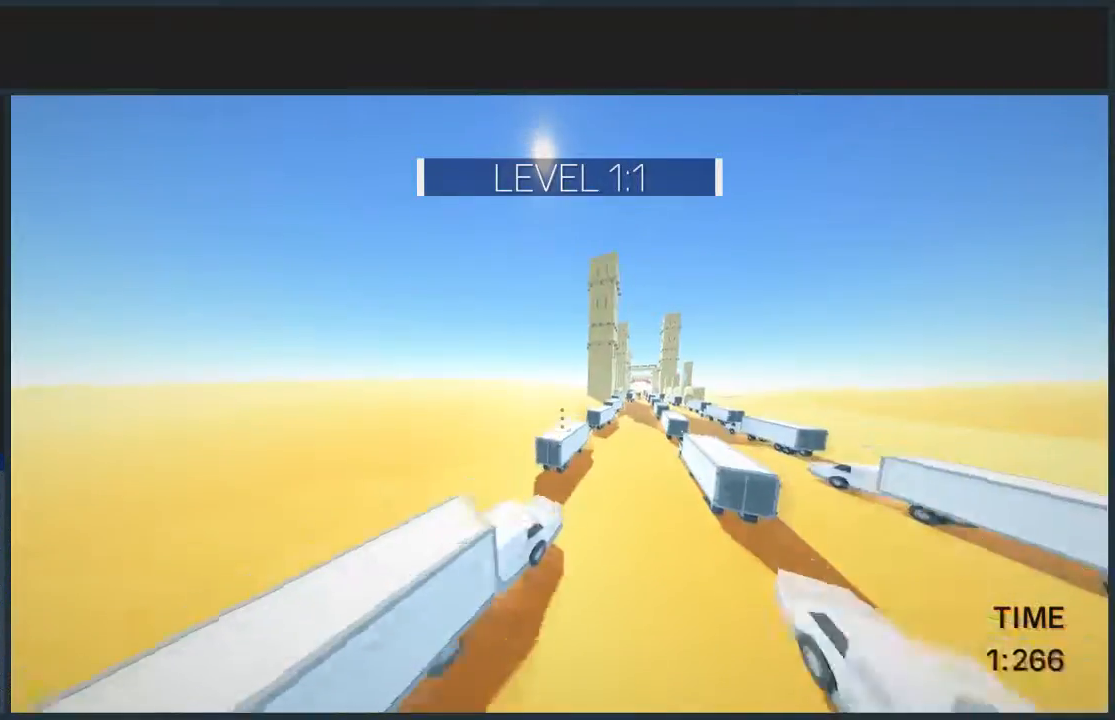
{"keys": ["d", "jump", "w"], "mouse": ["left"], "events": [[501, "mouse_left", "down"]]}
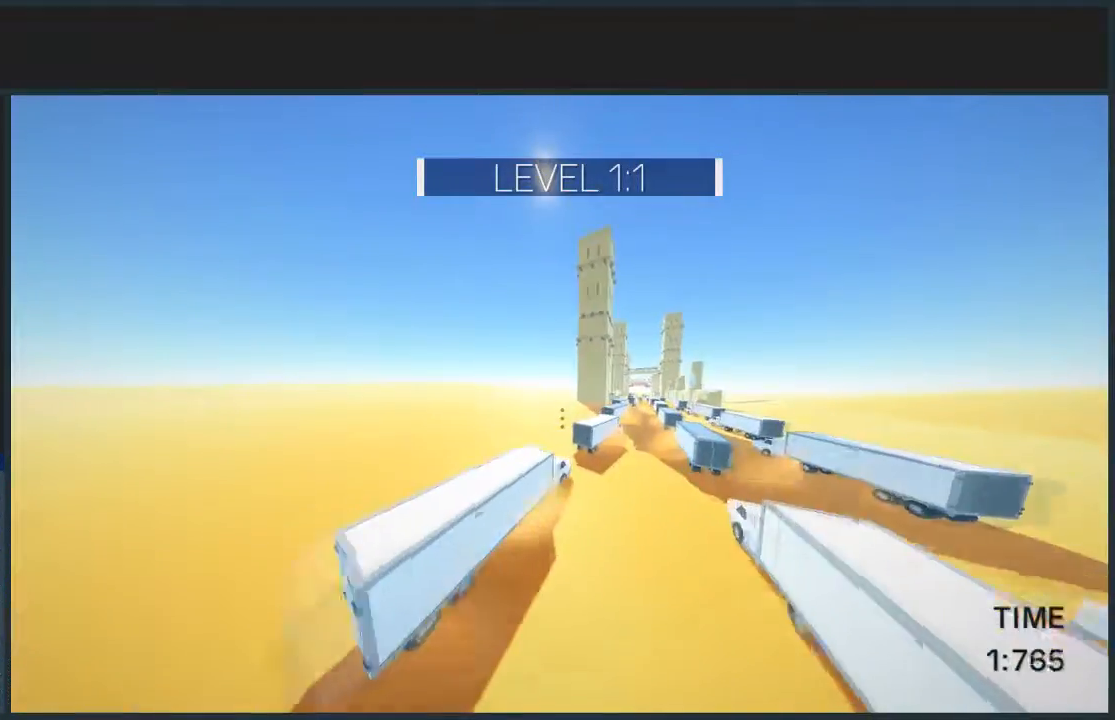
{"keys": ["d", "jump", "w"], "mouse": [], "events": [[66, "d", "up"], [133, "mouse_left", "up"], [233, "d", "down"], [267, "mouse_left", "down"], [367, "mouse_left", "up"]]}
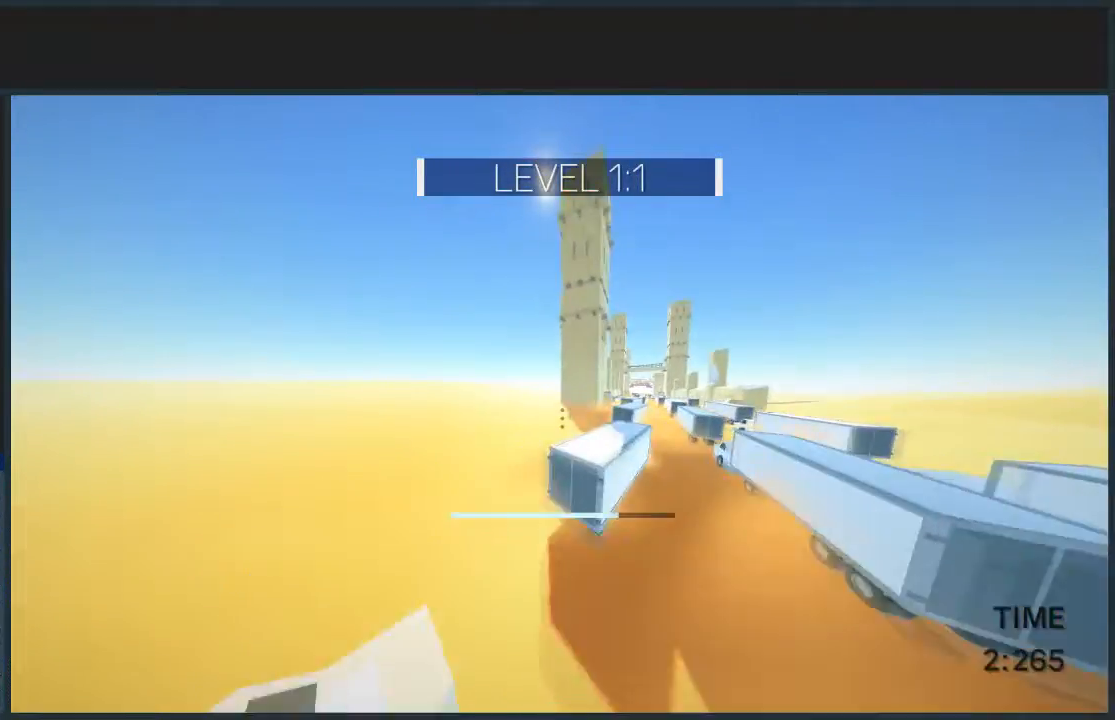
{"keys": ["d", "w"], "mouse": [], "events": [[34, "jump", "up"]]}
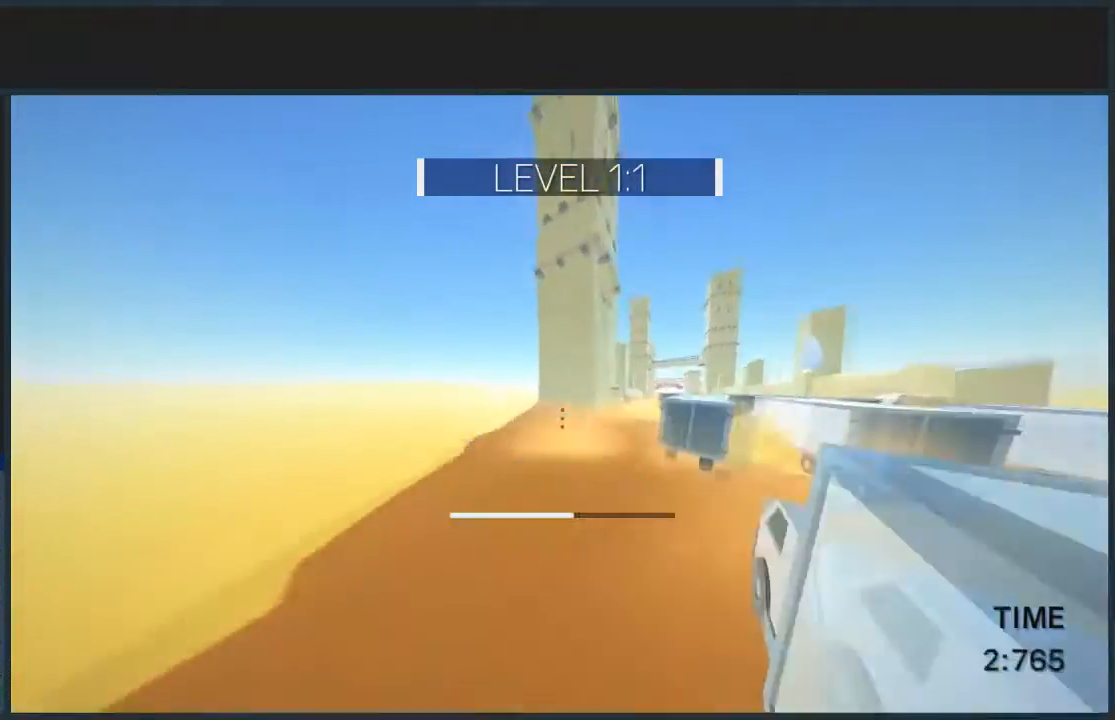
{"keys": ["d", "jump", "w"], "mouse": [], "events": [[200, "jump", "down"]]}
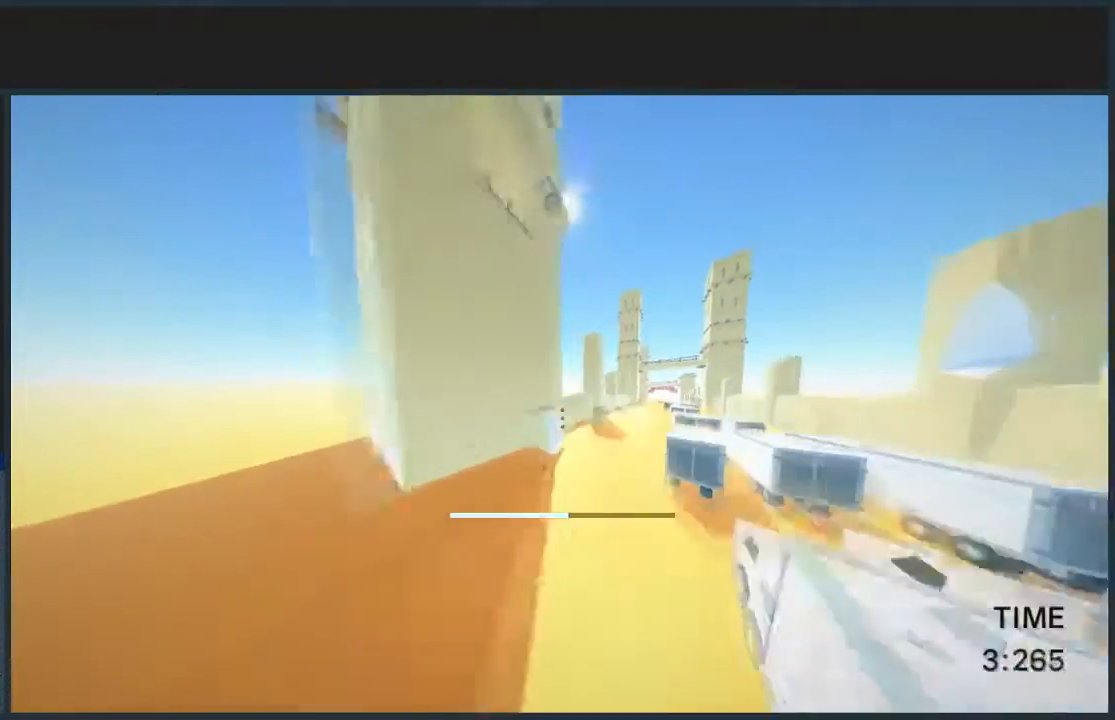
{"keys": ["d", "jump", "w"], "mouse": [], "events": []}
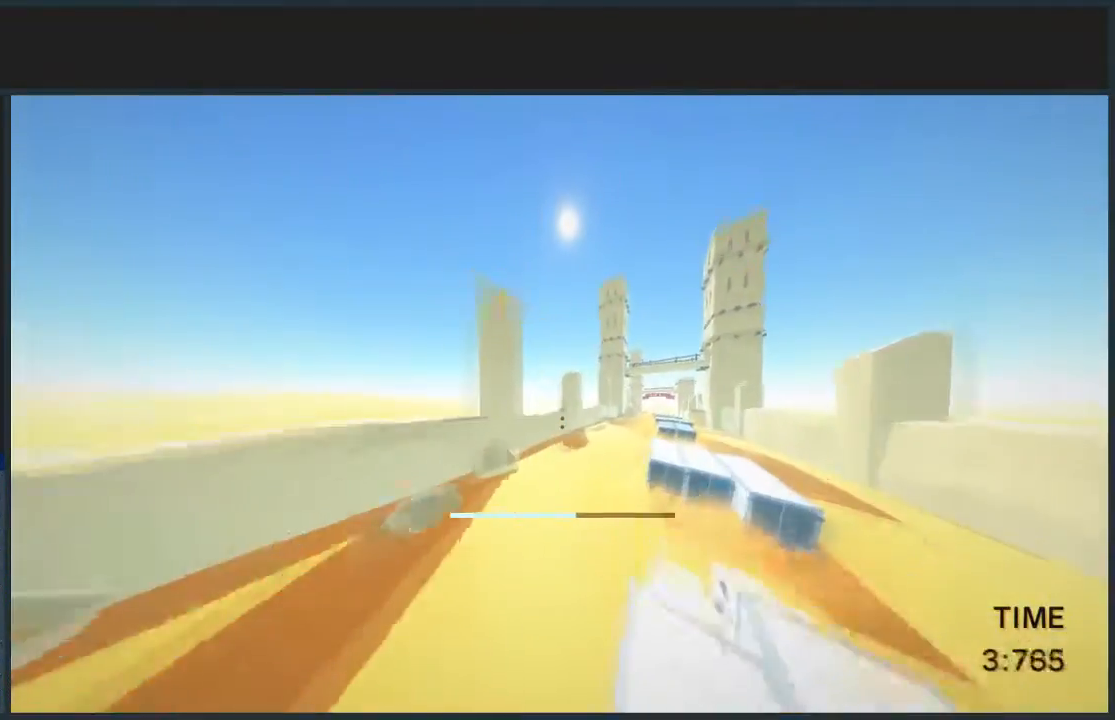
{"keys": ["d", "w"], "mouse": [], "events": [[500, "jump", "up"]]}
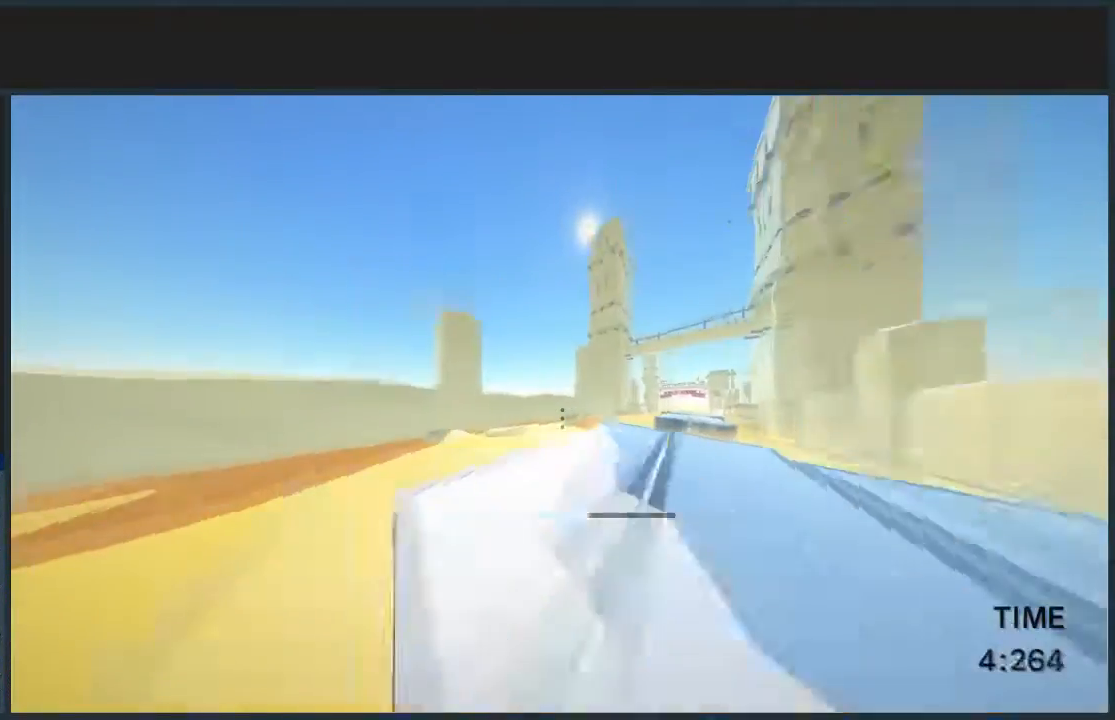
{"keys": ["d", "w"], "mouse": [], "events": []}
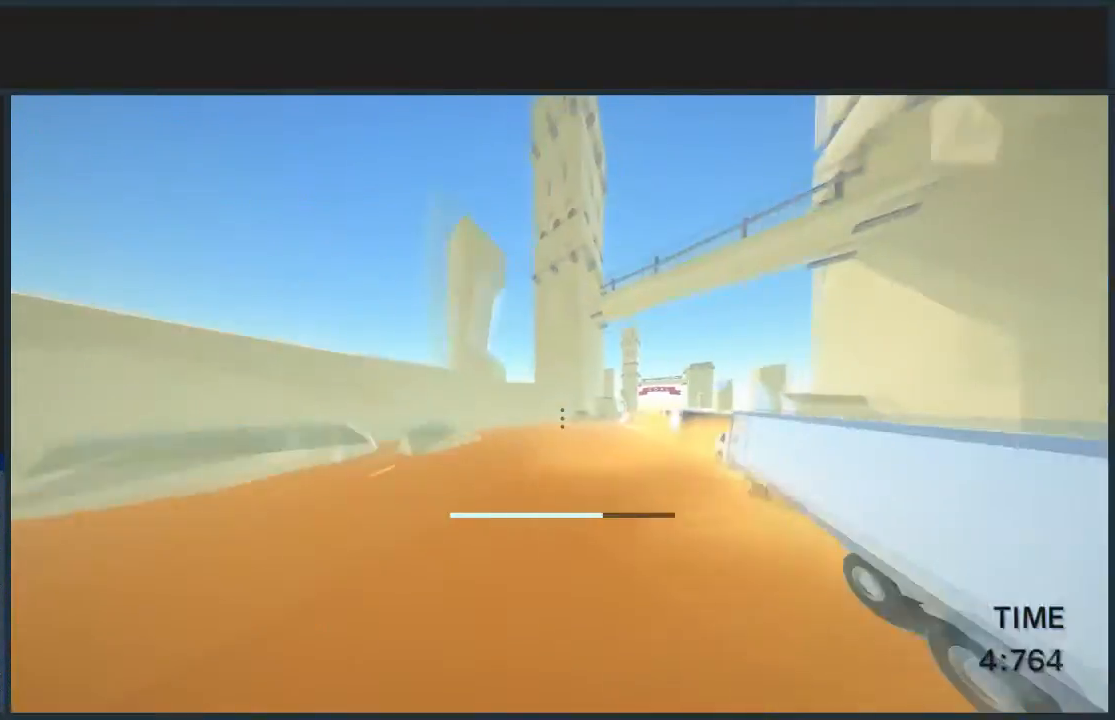
{"keys": ["d", "jump", "w"], "mouse": [], "events": [[100, "jump", "down"]]}
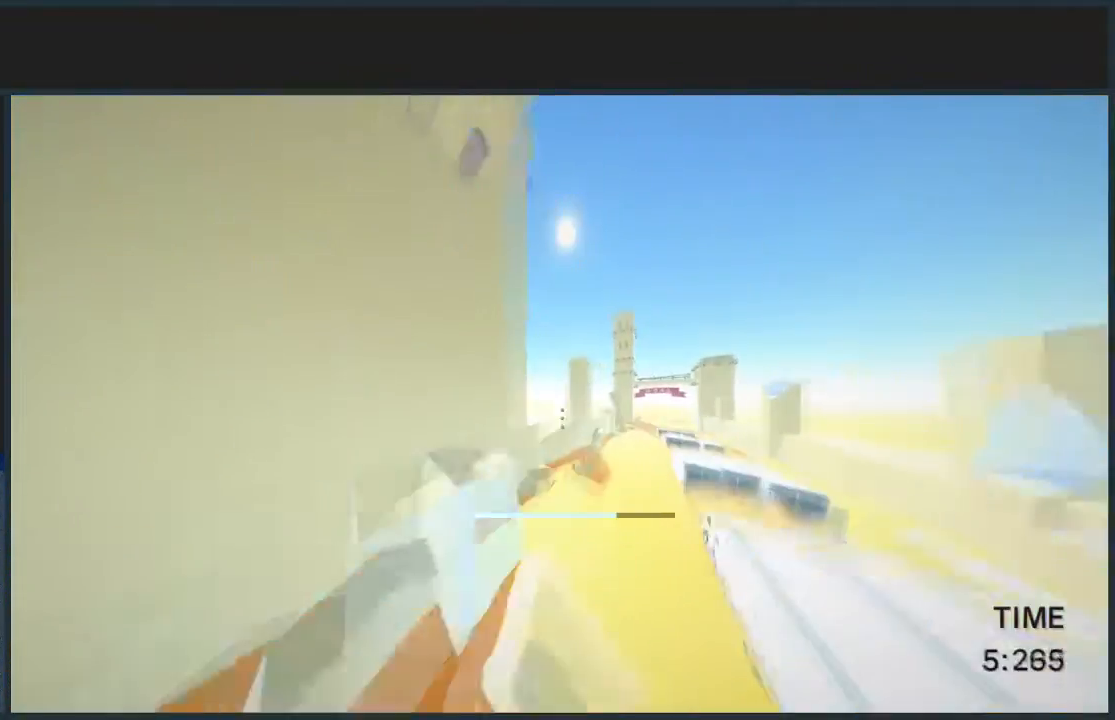
{"keys": ["d", "jump", "w"], "mouse": [], "events": []}
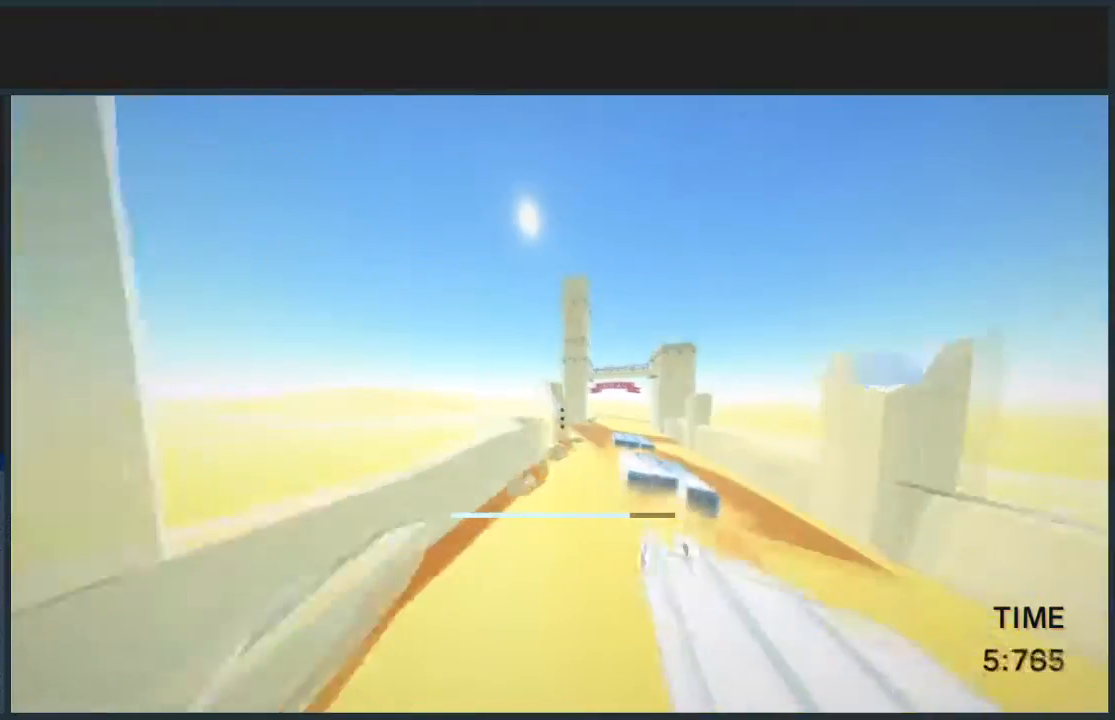
{"keys": ["d", "w"], "mouse": [], "events": [[233, "jump", "up"]]}
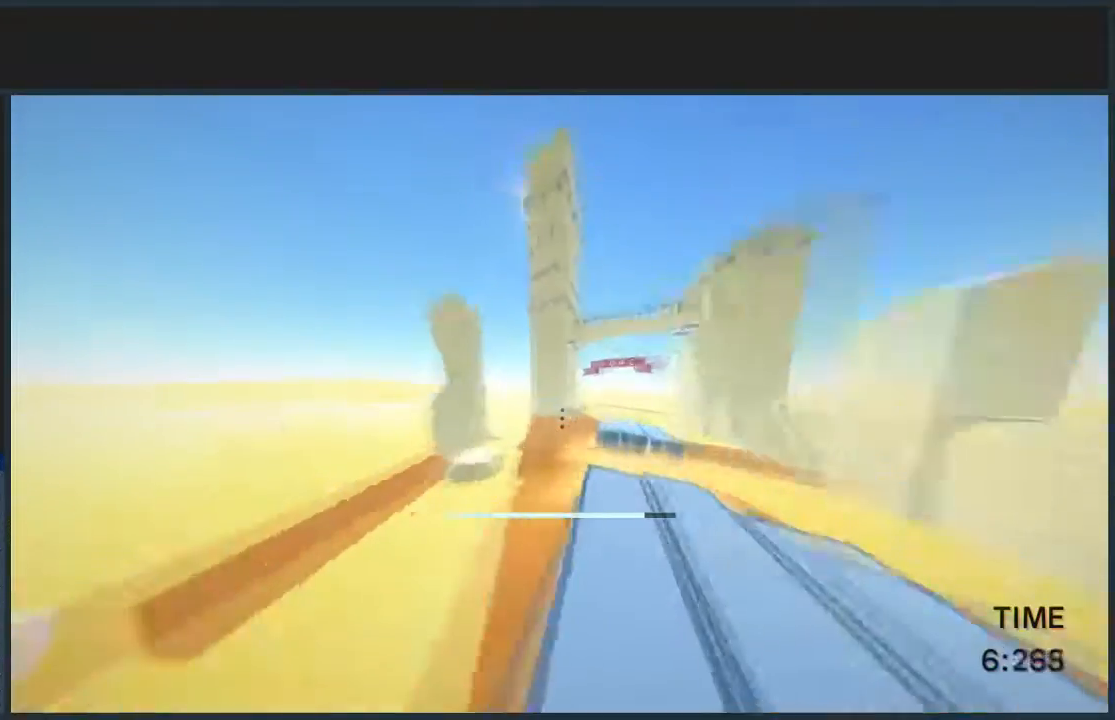
{"keys": ["d", "jump", "w"], "mouse": [], "events": [[134, "jump", "down"]]}
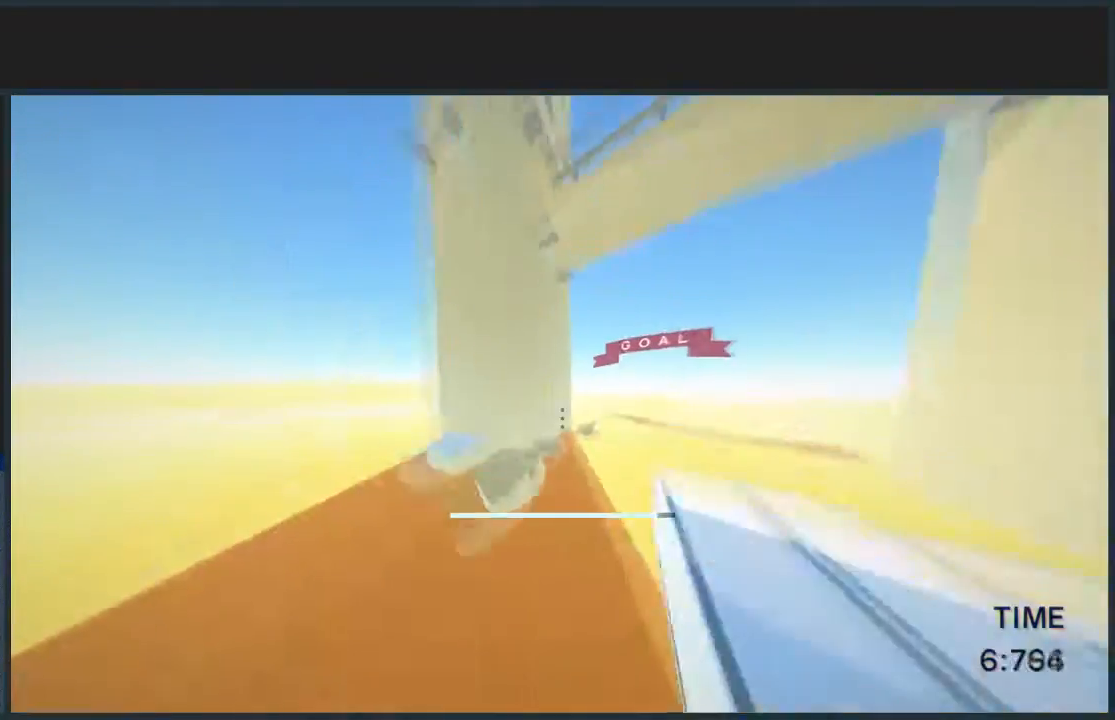
{"keys": ["d", "jump", "w"], "mouse": [], "events": []}
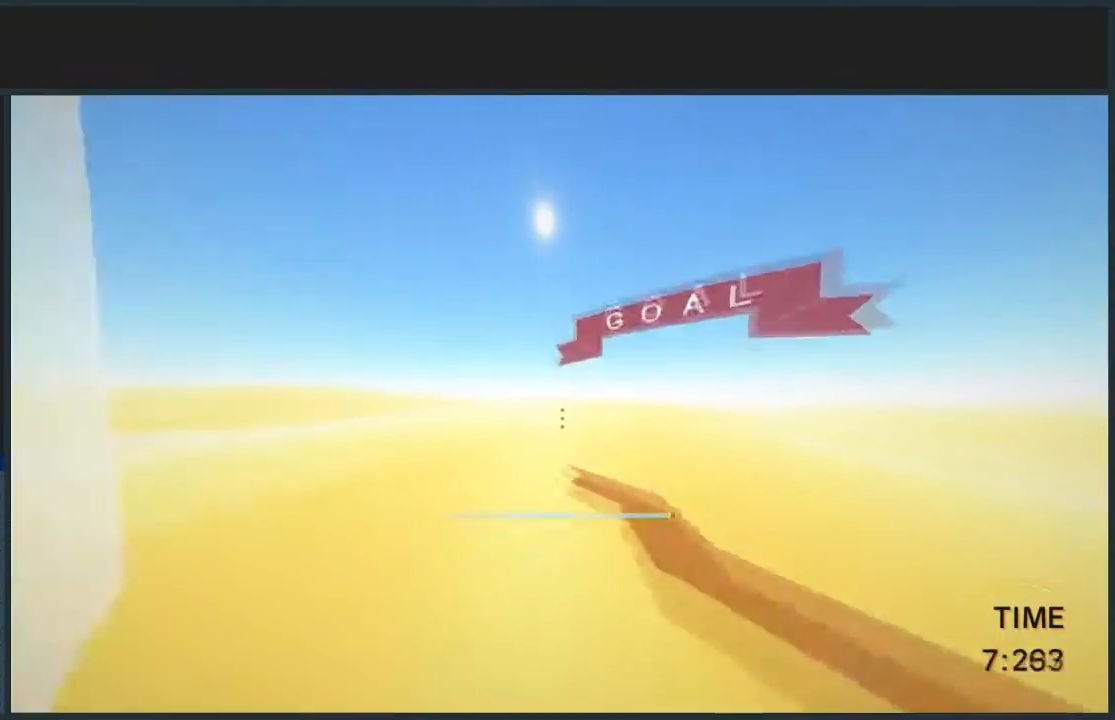
{"keys": ["d", "w"], "mouse": [], "events": [[467, "jump", "up"]]}
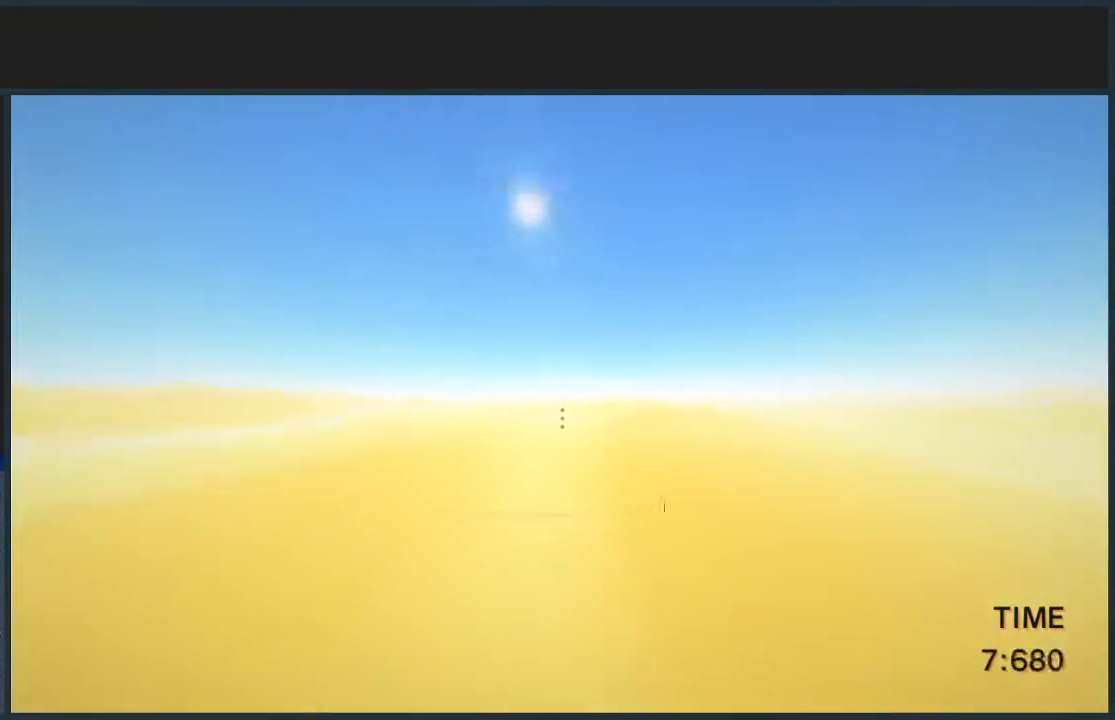
{"keys": [], "mouse": ["left"], "events": [[33, "d", "up"], [33, "w", "up"], [133, "mouse_left", "down"], [267, "mouse_left", "up"], [367, "mouse_left", "down"], [433, "mouse_left", "up"], [500, "mouse_left", "down"]]}
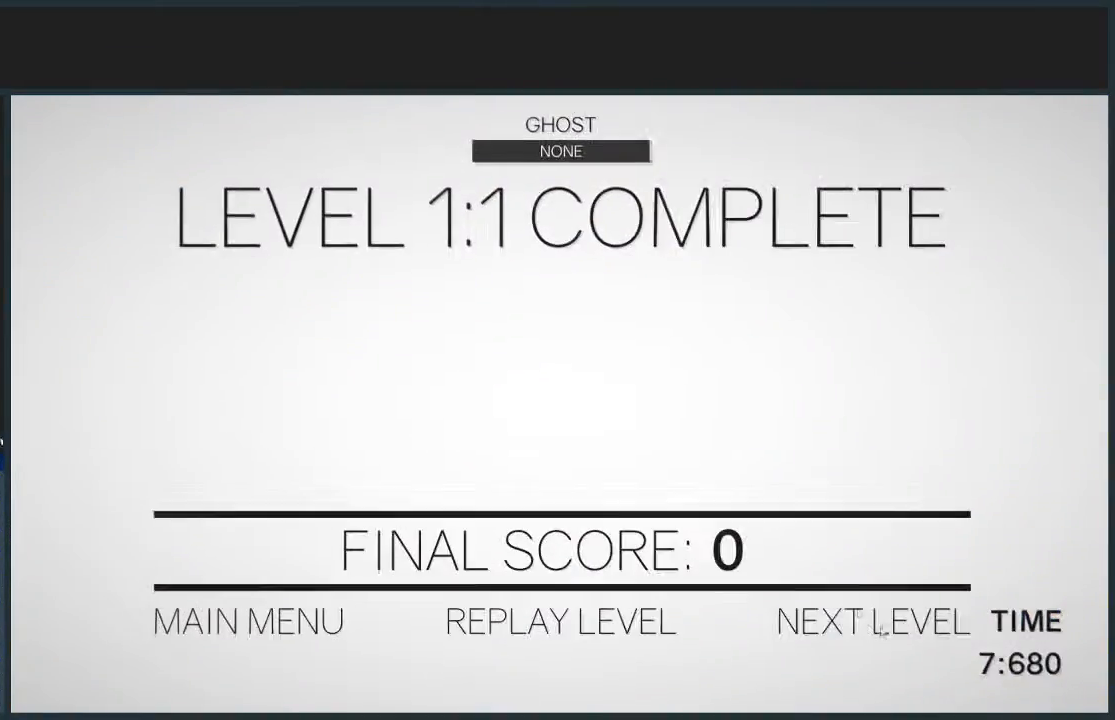
{"keys": ["d", "w"], "mouse": [], "events": [[67, "mouse_left", "up"], [134, "d", "down"], [134, "w", "down"]]}
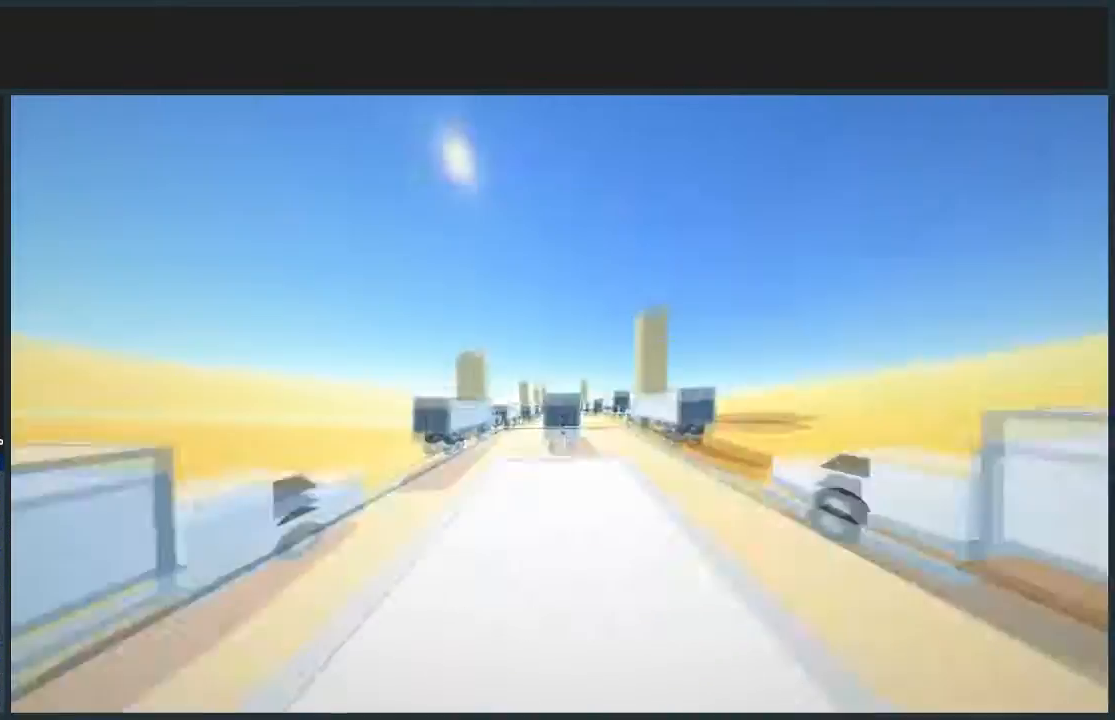
{"keys": ["d", "w"], "mouse": [], "events": []}
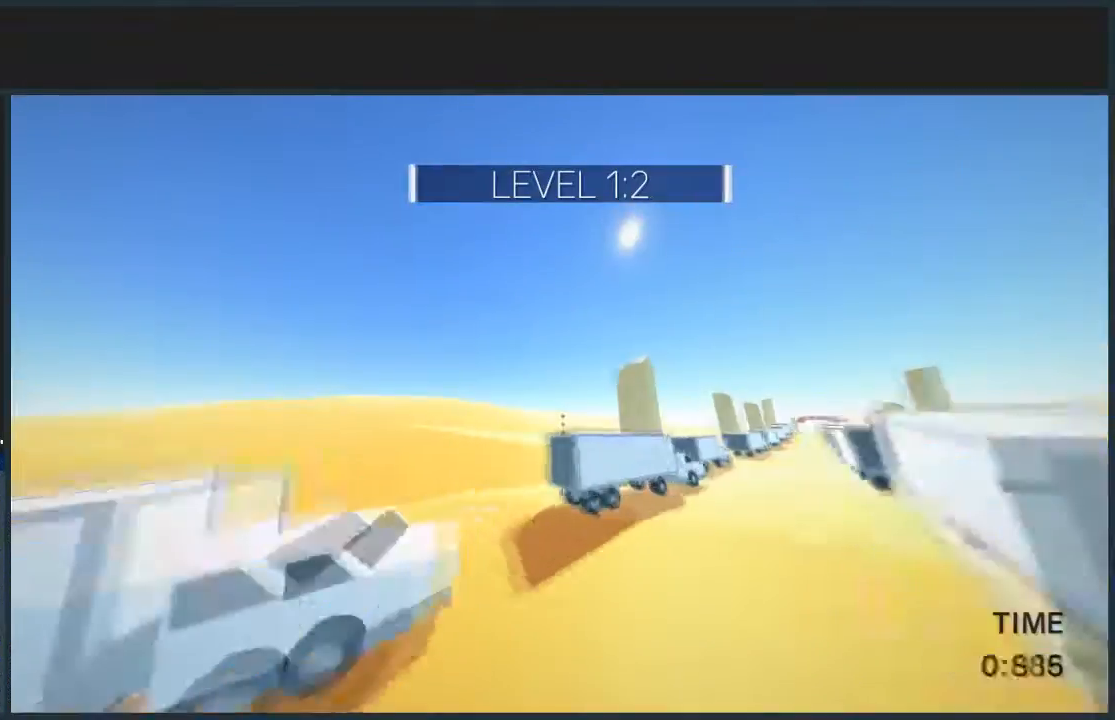
{"keys": ["d", "jump", "w"], "mouse": [], "events": [[67, "jump", "down"]]}
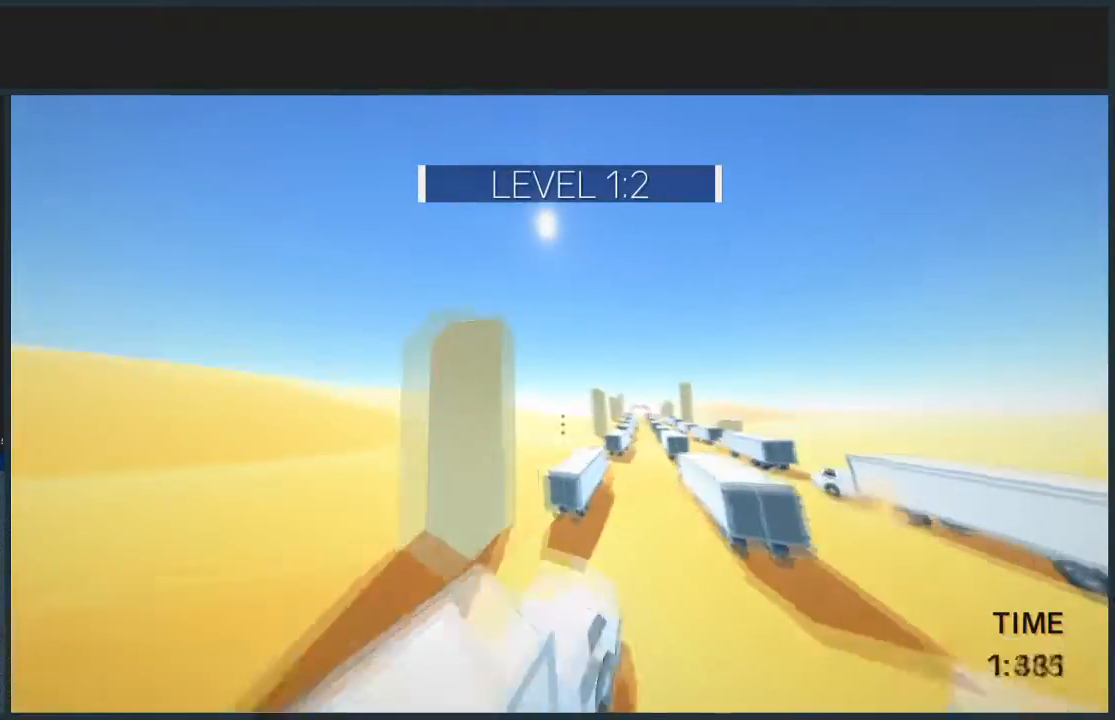
{"keys": ["d", "jump", "w"], "mouse": ["left"], "events": [[500, "mouse_left", "down"]]}
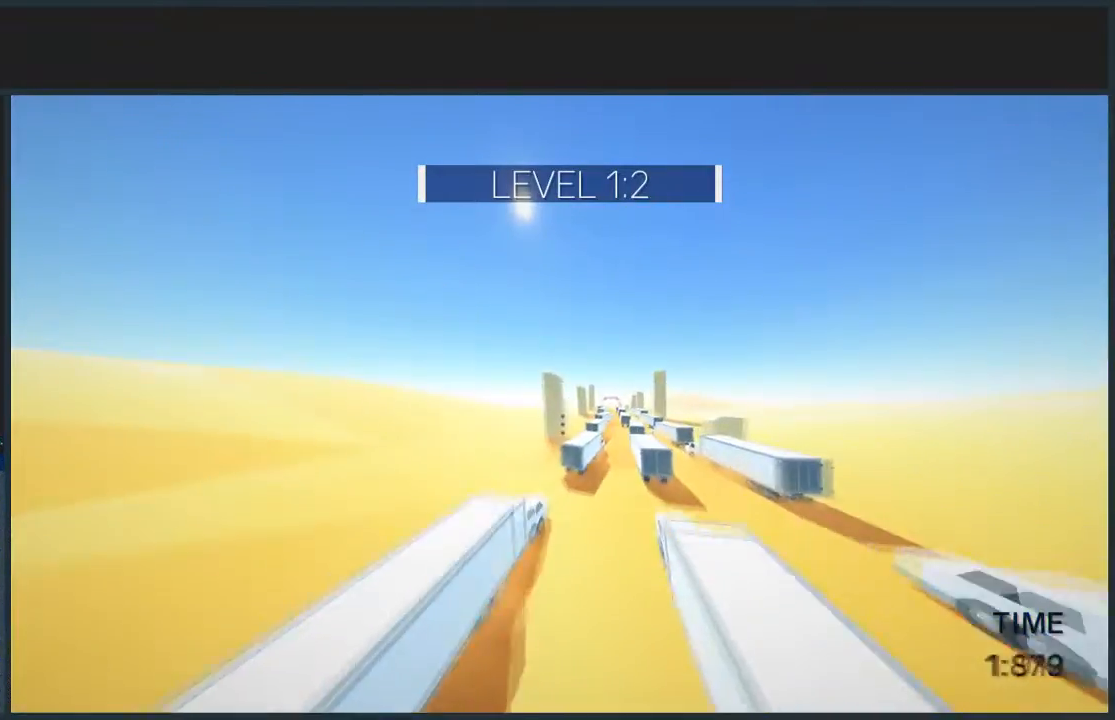
{"keys": ["d", "jump", "w"], "mouse": [], "events": [[100, "mouse_left", "up"]]}
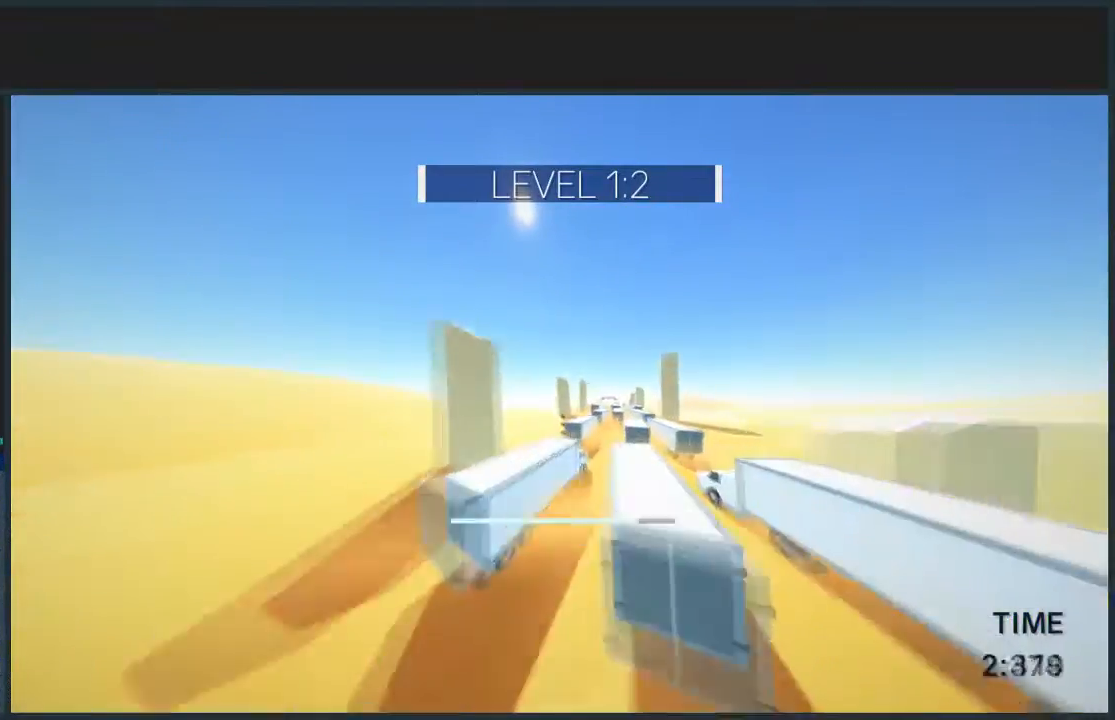
{"keys": ["d", "w"], "mouse": [], "events": [[66, "jump", "up"]]}
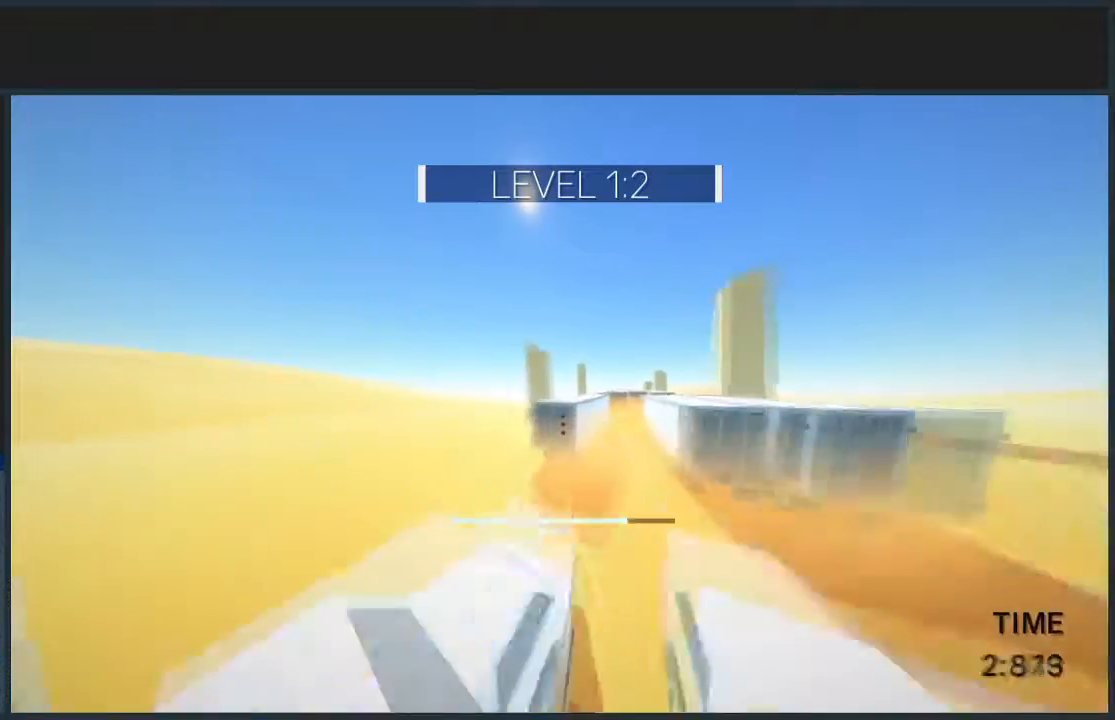
{"keys": ["d", "jump", "w"], "mouse": [], "events": [[100, "jump", "down"]]}
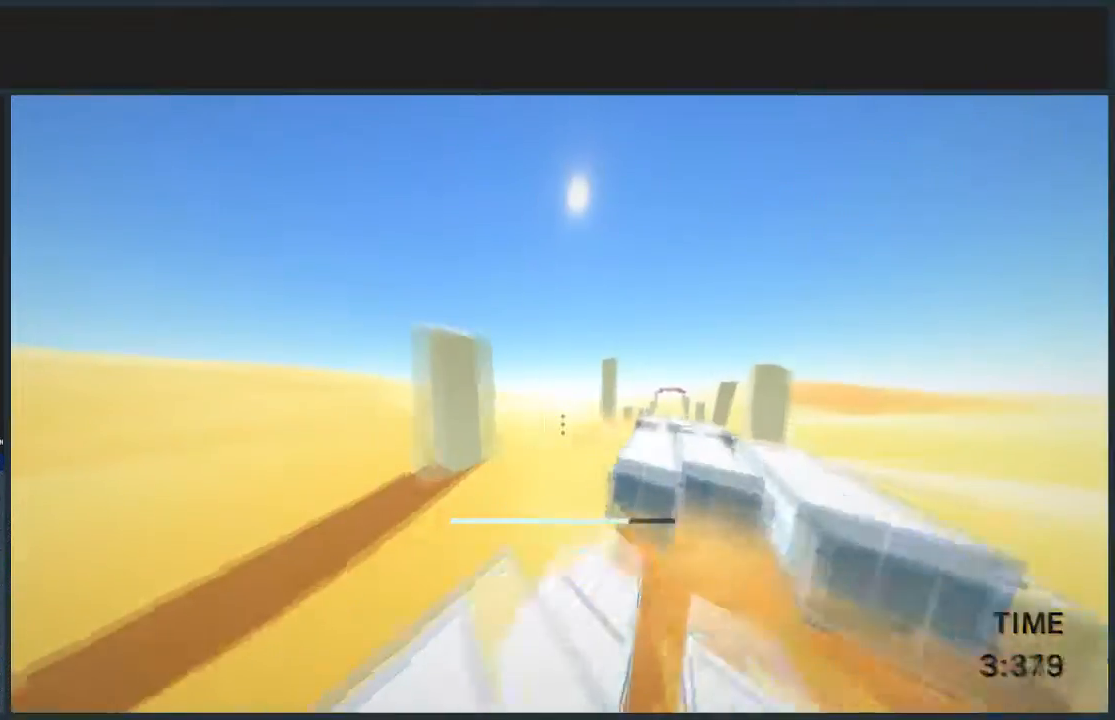
{"keys": ["w"], "mouse": [], "events": [[333, "jump", "up"], [467, "d", "up"]]}
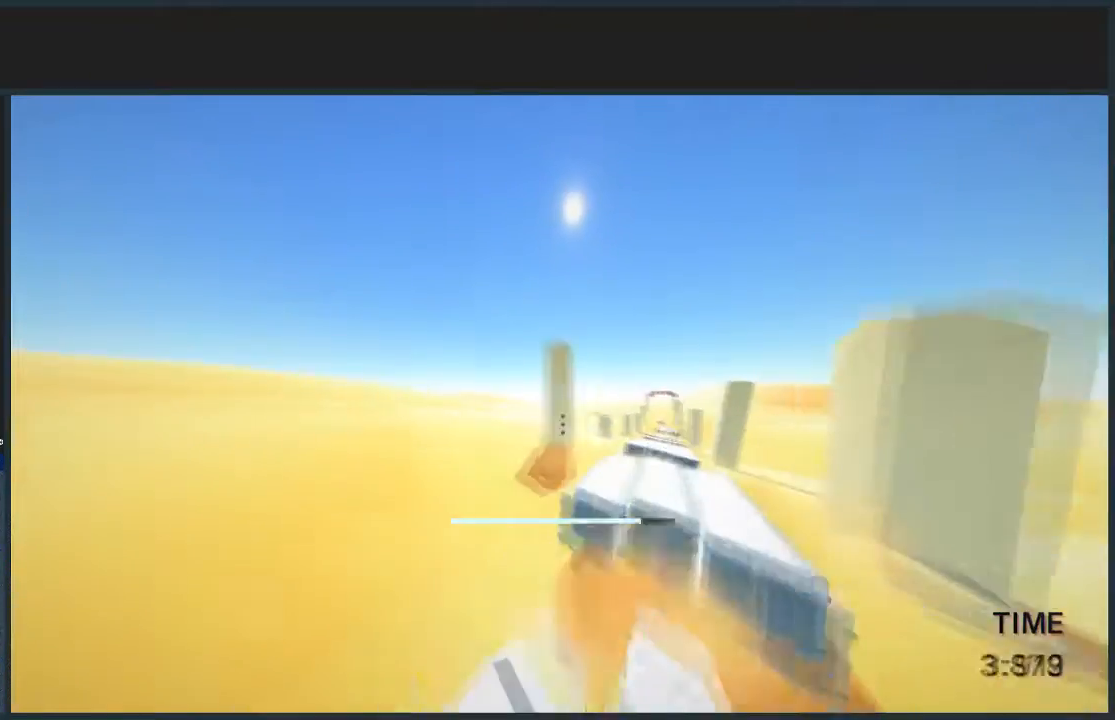
{"keys": ["d", "w"], "mouse": [], "events": [[367, "d", "down"]]}
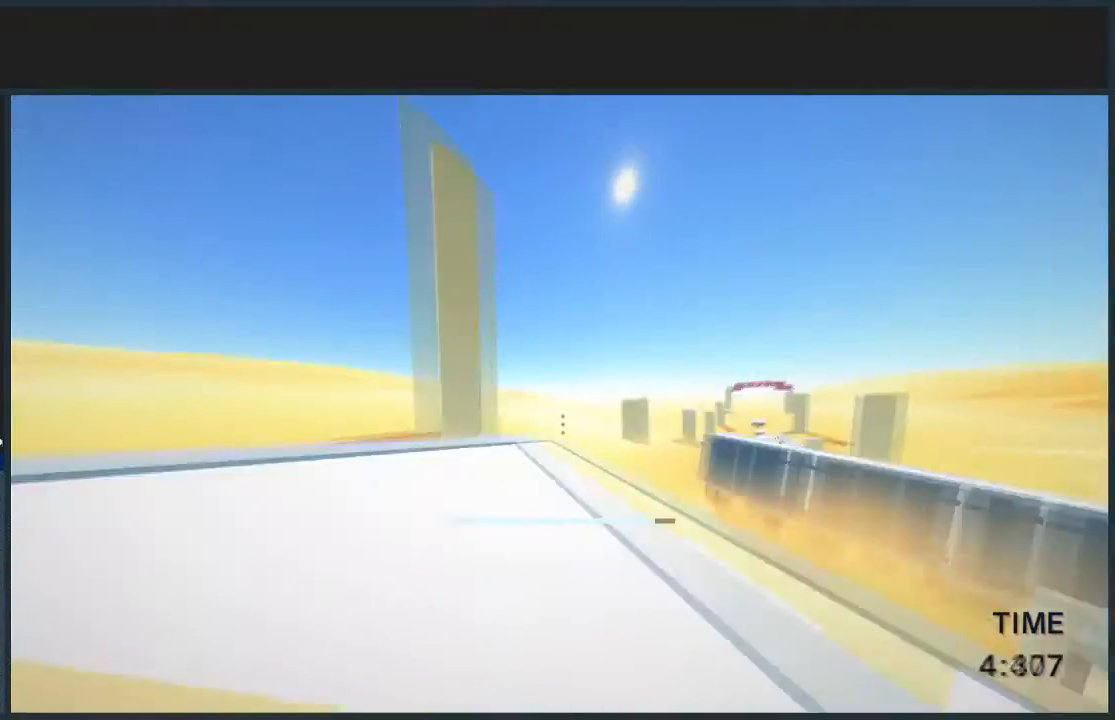
{"keys": ["d", "jump", "w"], "mouse": [], "events": [[367, "jump", "down"]]}
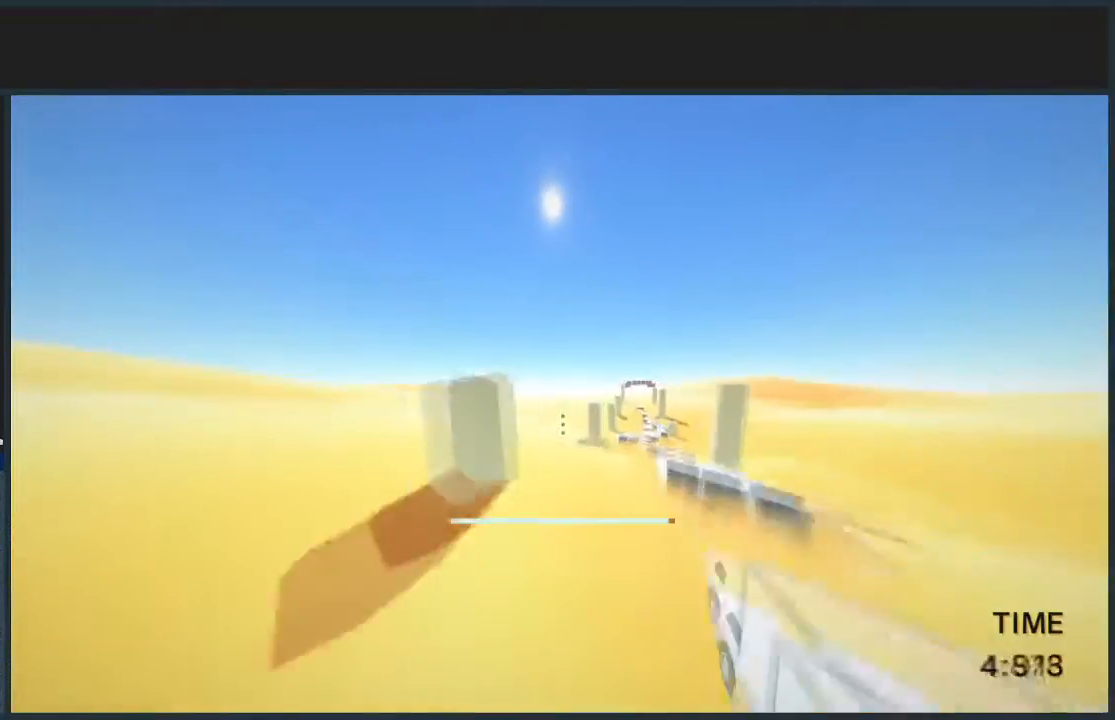
{"keys": ["d", "jump", "w"], "mouse": [], "events": []}
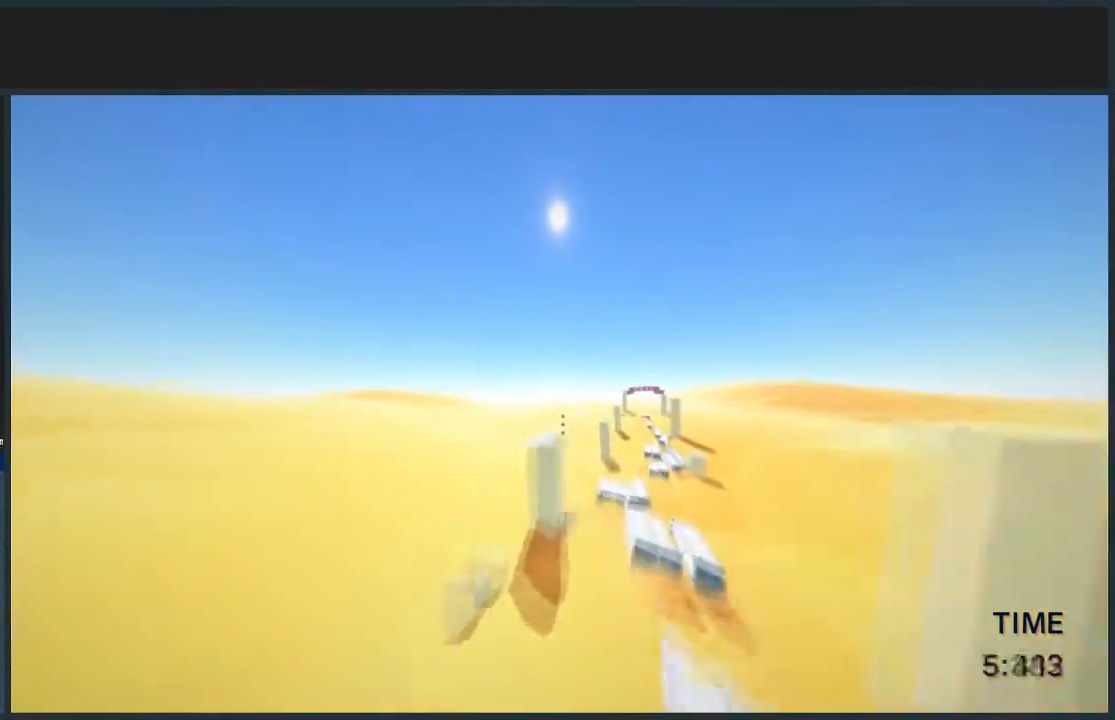
{"keys": ["d", "jump", "w"], "mouse": [], "events": []}